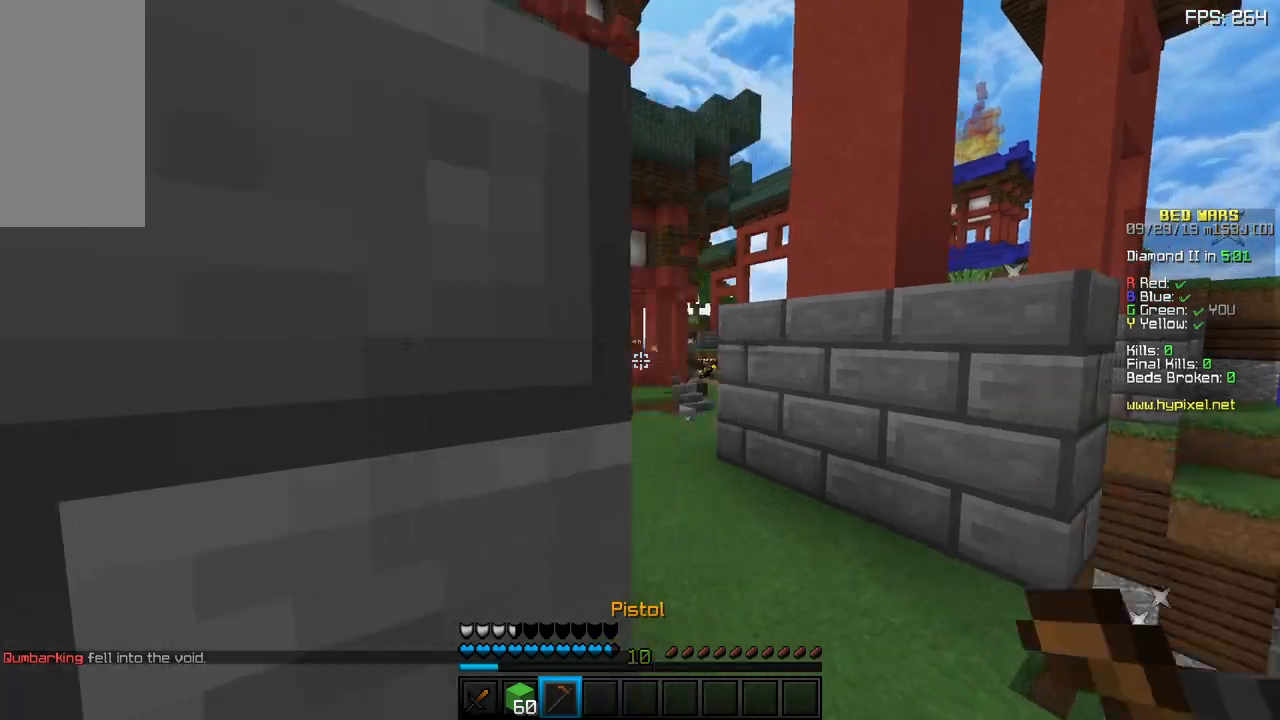
Gameplay with keyboard and mouse; each line is a JSON object with the keys and mouse buttons held at the frame after it. "events" lists presses ("down") and releases ("up") of "a", "d", "s", "sneak", "space", "w", "mouse_left" and "mouse_right" between this image and that frame as [ms after this image, input, new state], when the widget could be followed in between. "mouse_left", "mouse_right" = the "left", "right" buttons of the "mouse" list. No other keys are recorded. Fast repeated clicks can show as one long hold. Mouse movement is not recorded. Key names are as the overlay labels them; some are game actions (e.g. jump) rather than physical keys.
{"keys": ["a", "w"], "mouse": [], "events": [[17, "mouse_right", "up"], [133, "w", "down"], [200, "mouse_right", "down"], [233, "d", "up"], [300, "mouse_right", "up"], [400, "a", "down"], [400, "mouse_right", "down"], [500, "mouse_right", "up"]]}
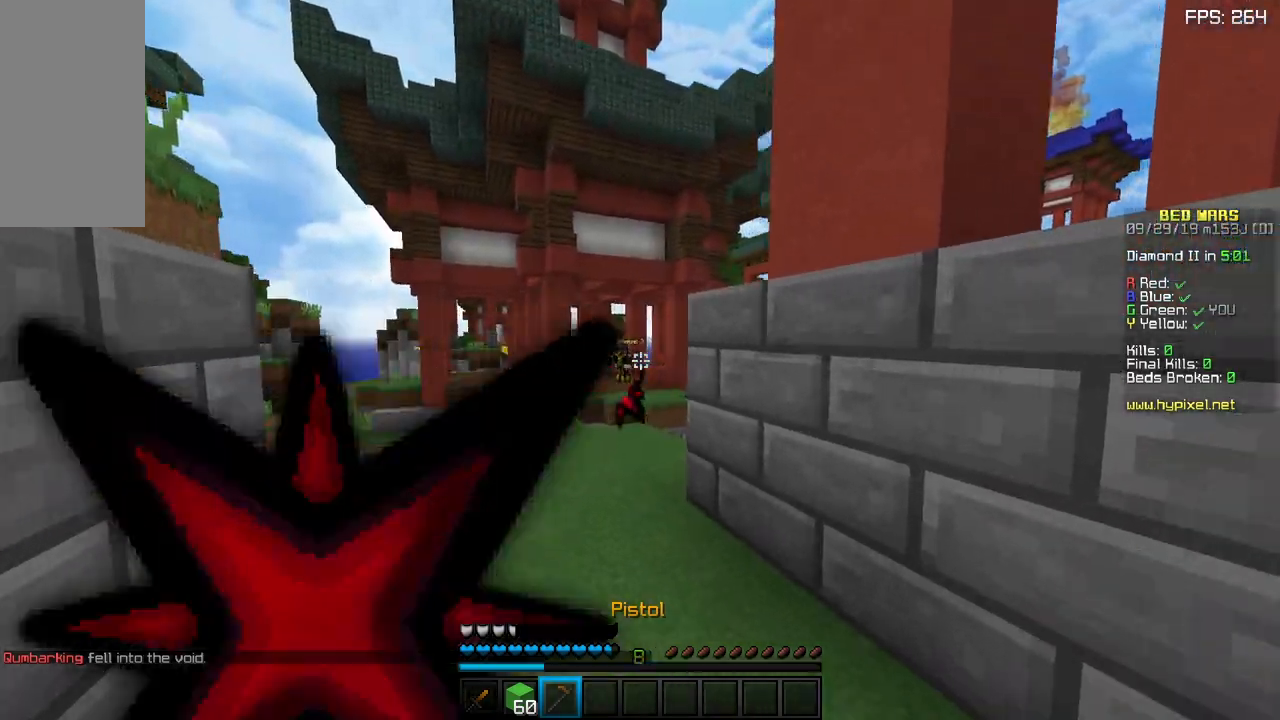
{"keys": ["s"], "mouse": ["right"], "events": [[83, "mouse_right", "down"], [183, "mouse_right", "up"], [200, "d", "down"], [217, "a", "up"], [250, "w", "up"], [283, "mouse_right", "down"], [367, "mouse_right", "up"], [417, "s", "down"], [433, "mouse_right", "down"], [500, "d", "up"]]}
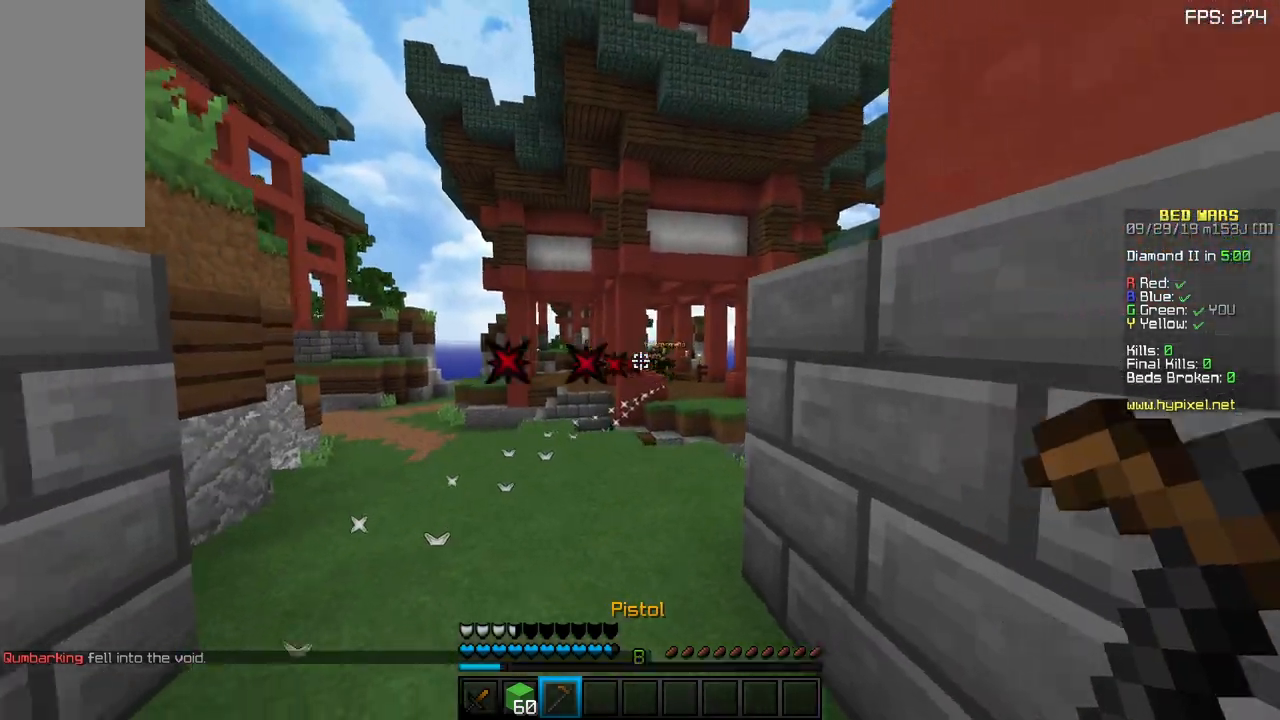
{"keys": ["a", "w"], "mouse": [], "events": [[17, "a", "down"], [50, "mouse_right", "up"], [117, "mouse_right", "down"], [183, "s", "up"], [233, "mouse_right", "up"], [333, "mouse_right", "down"], [333, "w", "down"], [433, "mouse_right", "up"]]}
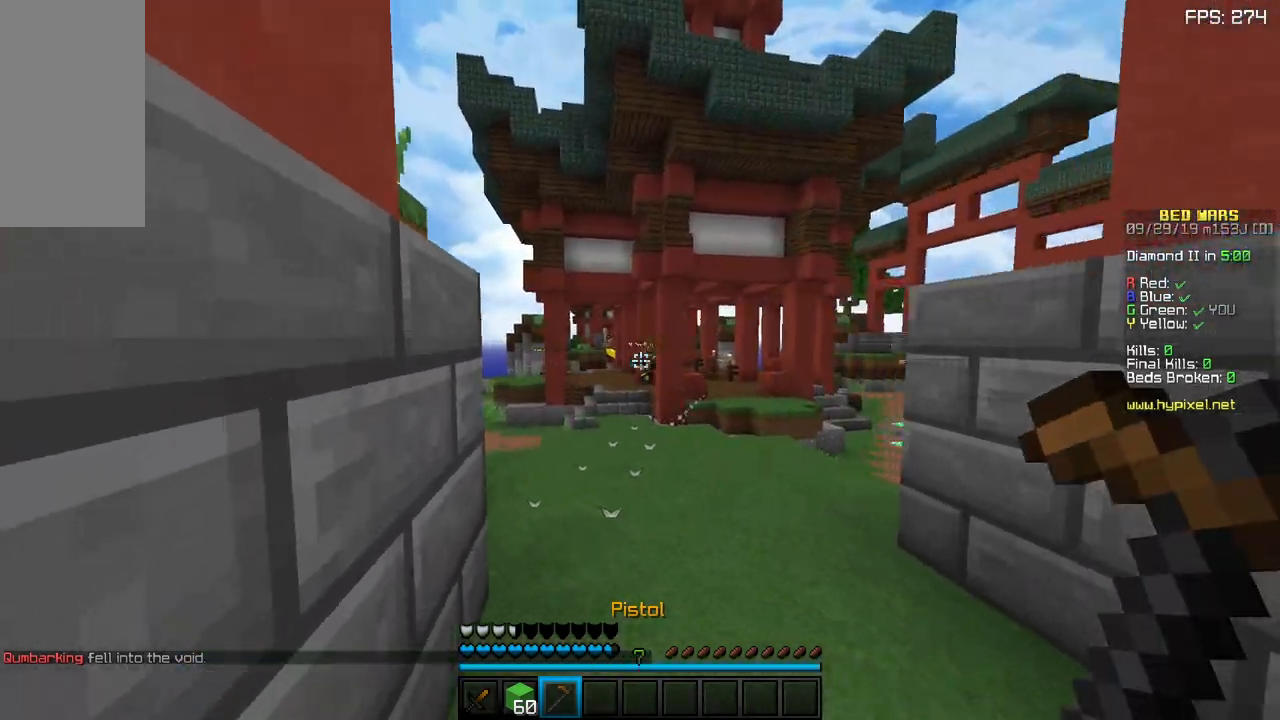
{"keys": ["d", "w"], "mouse": [], "events": [[17, "mouse_right", "down"], [33, "a", "up"], [83, "d", "down"], [117, "mouse_right", "up"], [200, "mouse_right", "down"], [300, "mouse_right", "up"], [367, "mouse_right", "down"], [467, "mouse_right", "up"]]}
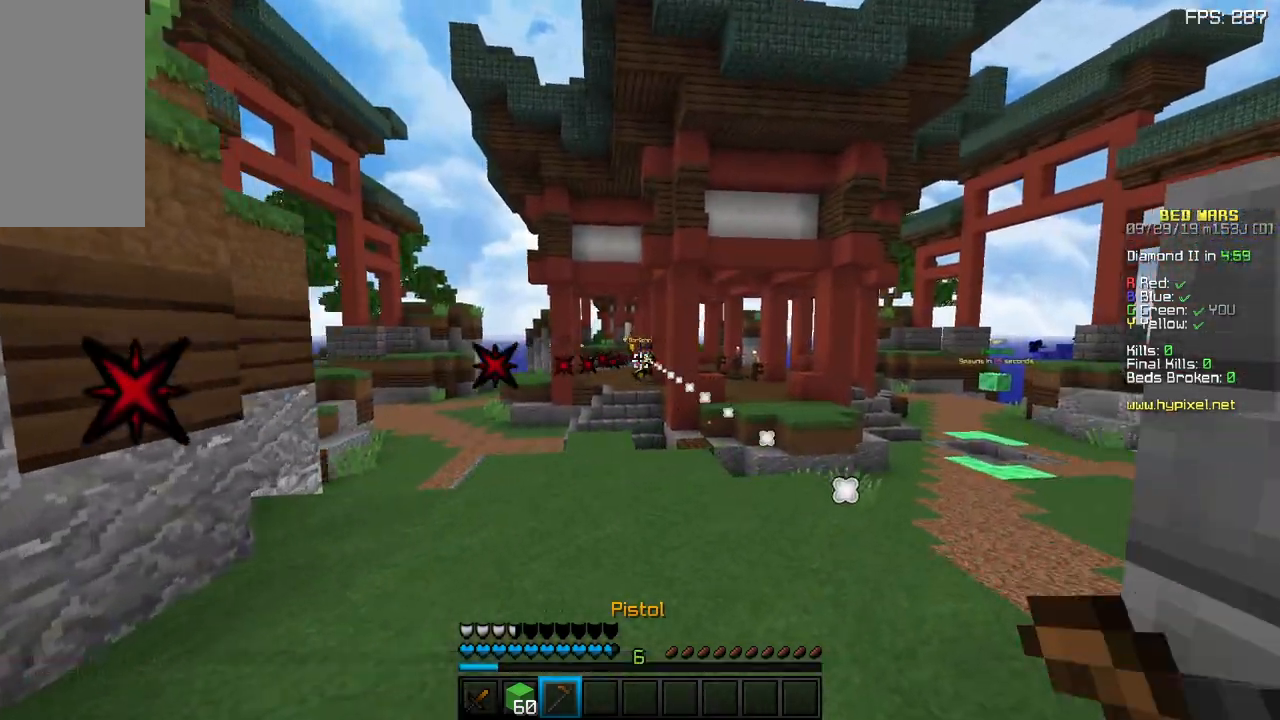
{"keys": ["a"], "mouse": ["right"], "events": [[50, "mouse_right", "down"], [150, "mouse_right", "up"], [233, "a", "down"], [267, "d", "up"], [300, "mouse_right", "down"], [367, "w", "up"], [417, "mouse_right", "up"], [483, "mouse_right", "down"]]}
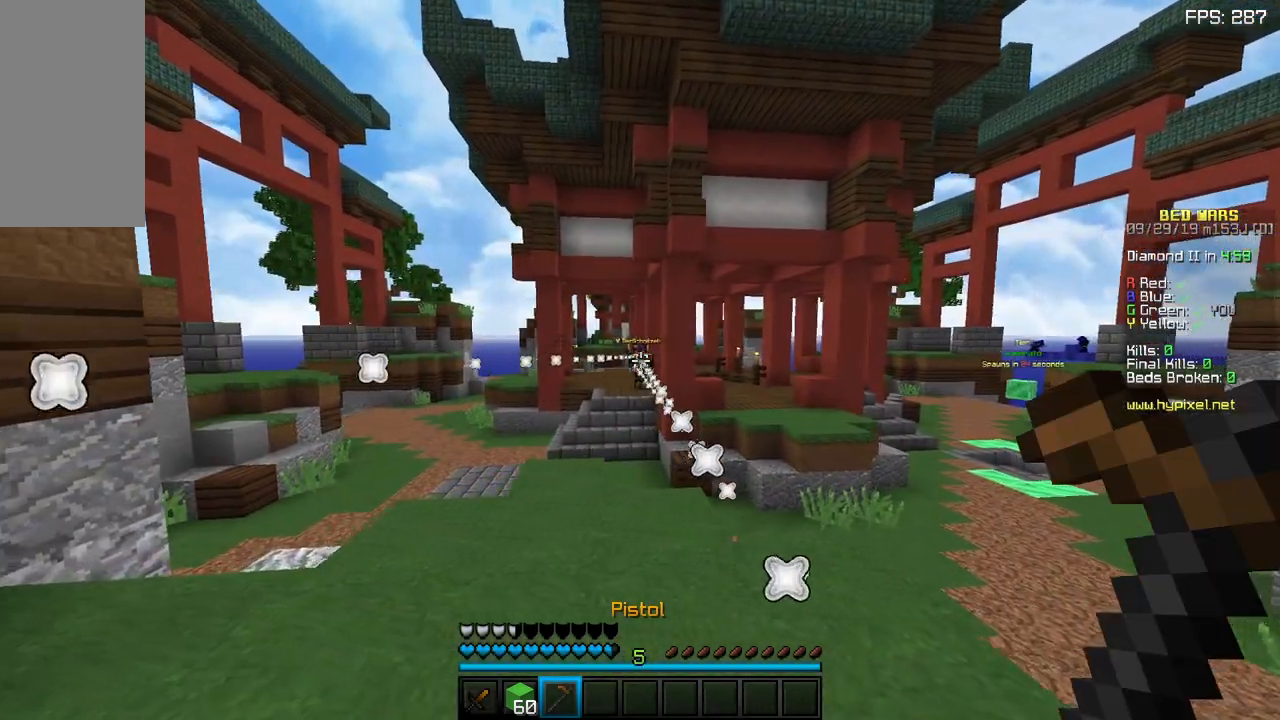
{"keys": ["a", "w"], "mouse": [], "events": [[100, "w", "down"], [117, "mouse_right", "up"], [167, "mouse_right", "down"], [267, "mouse_right", "up"], [367, "mouse_right", "down"], [450, "mouse_right", "up"]]}
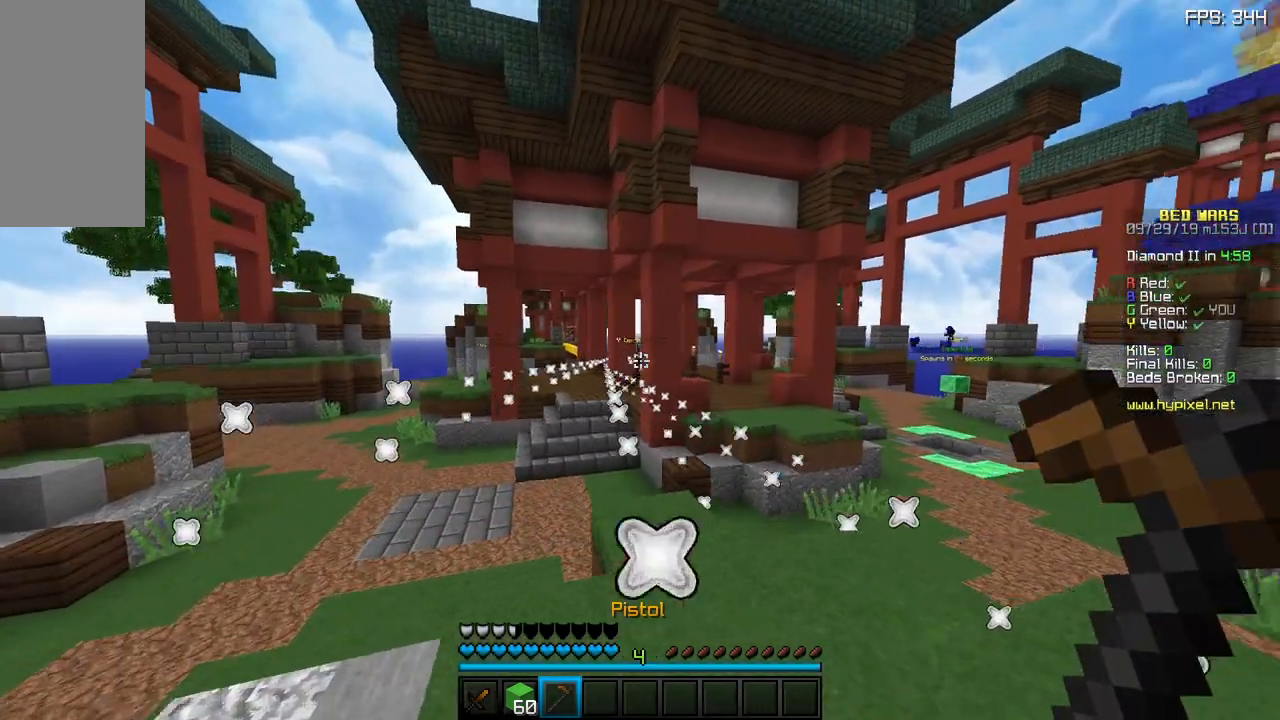
{"keys": ["d", "s"], "mouse": [], "events": [[33, "mouse_right", "down"], [100, "d", "down"], [100, "mouse_right", "up"], [117, "w", "up"], [150, "a", "up"], [417, "s", "down"]]}
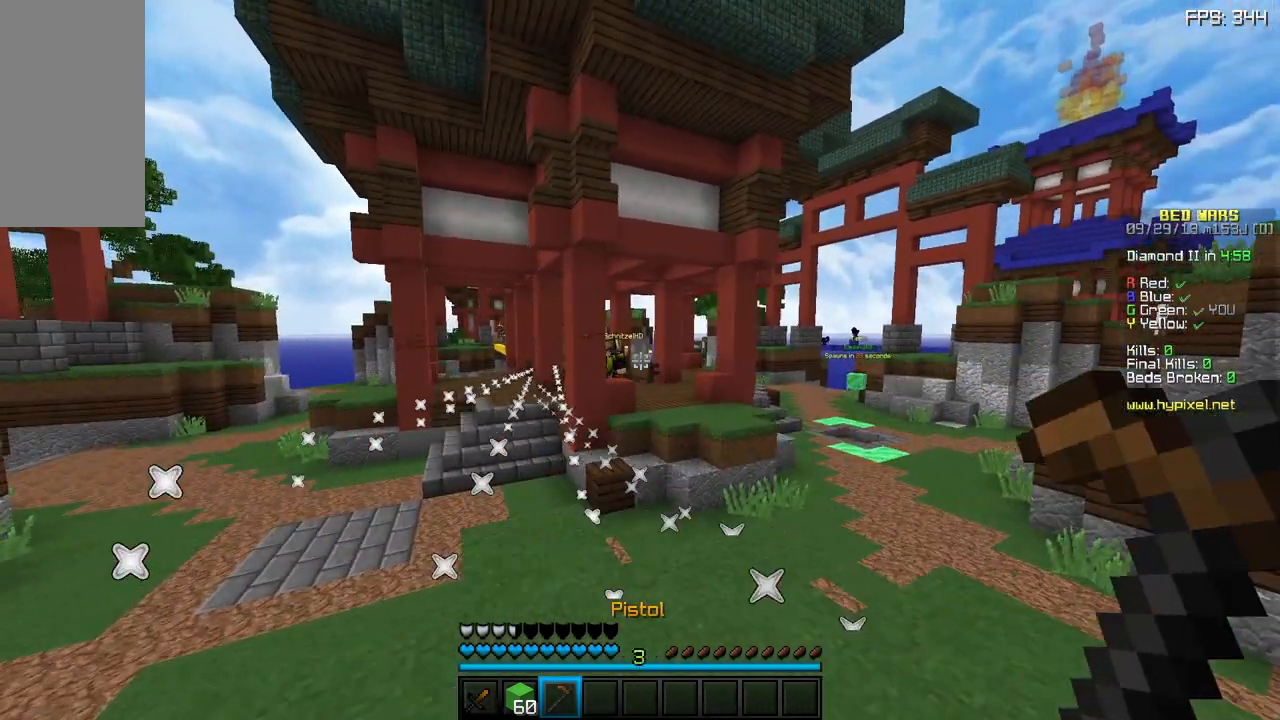
{"keys": ["a"], "mouse": [], "events": [[67, "mouse_right", "down"], [83, "s", "up"], [167, "mouse_right", "up"], [333, "s", "down"], [367, "a", "down"], [417, "d", "up"], [500, "s", "up"]]}
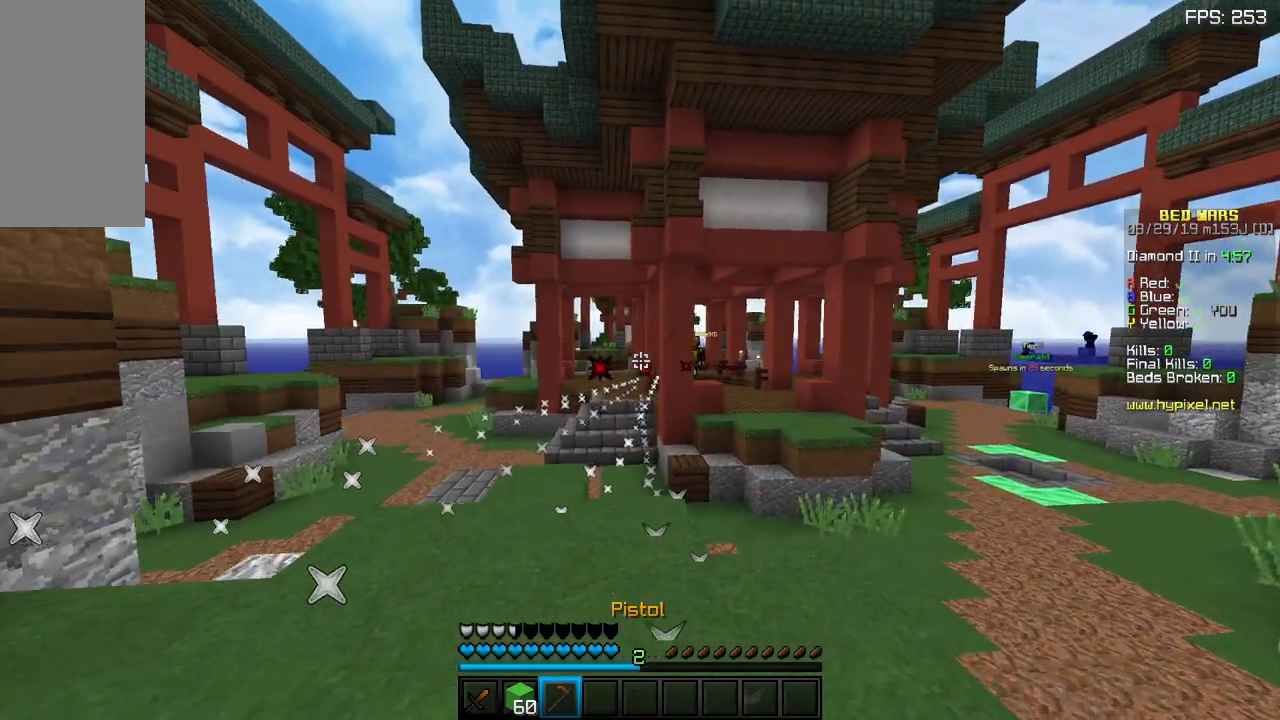
{"keys": ["a", "w"], "mouse": [], "events": [[167, "w", "down"], [250, "mouse_right", "down"], [350, "mouse_right", "up"]]}
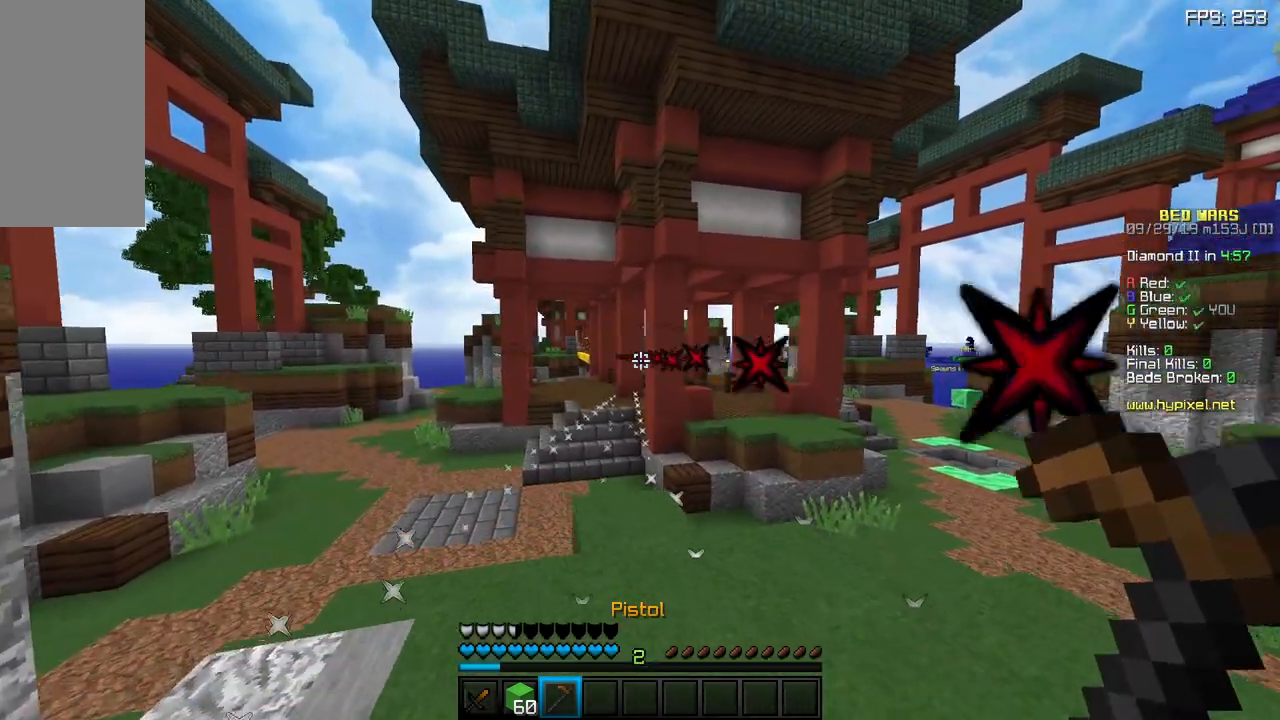
{"keys": ["a"], "mouse": [], "events": [[117, "w", "up"], [333, "mouse_right", "down"], [450, "mouse_right", "up"]]}
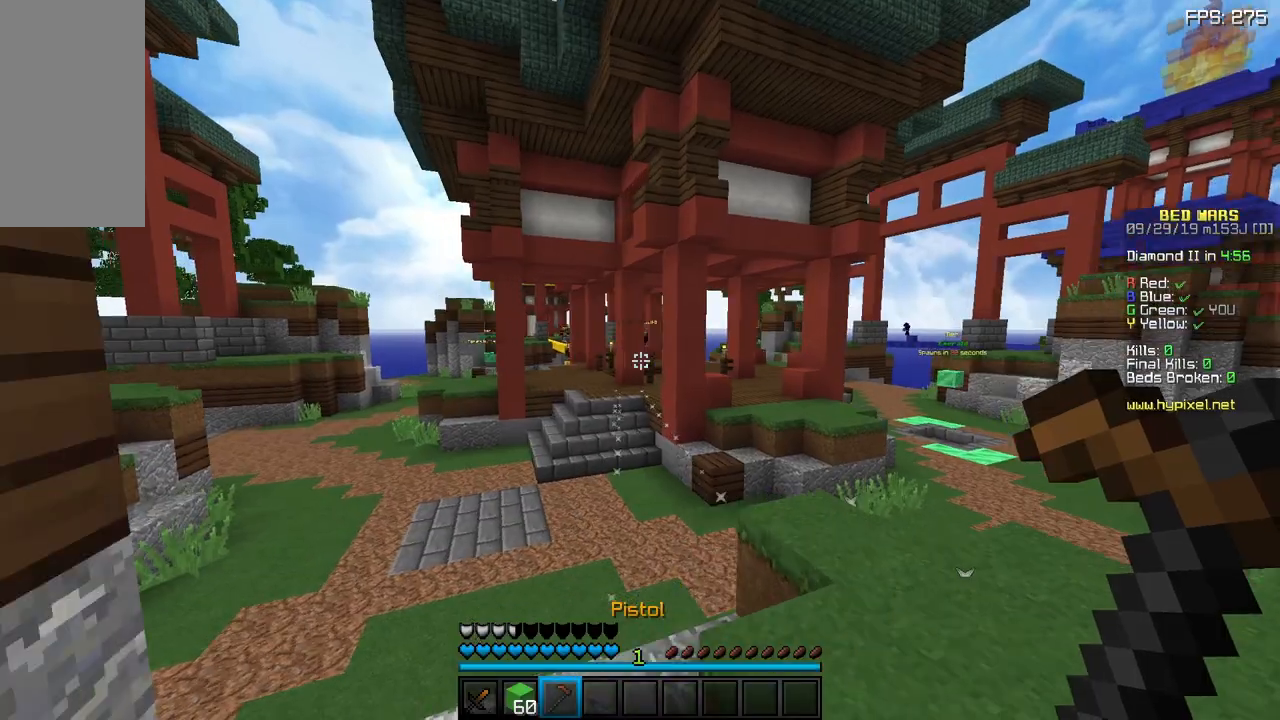
{"keys": ["a"], "mouse": [], "events": [[117, "d", "down"], [133, "a", "up"], [317, "mouse_right", "down"], [433, "mouse_right", "up"], [467, "a", "down"], [467, "d", "up"]]}
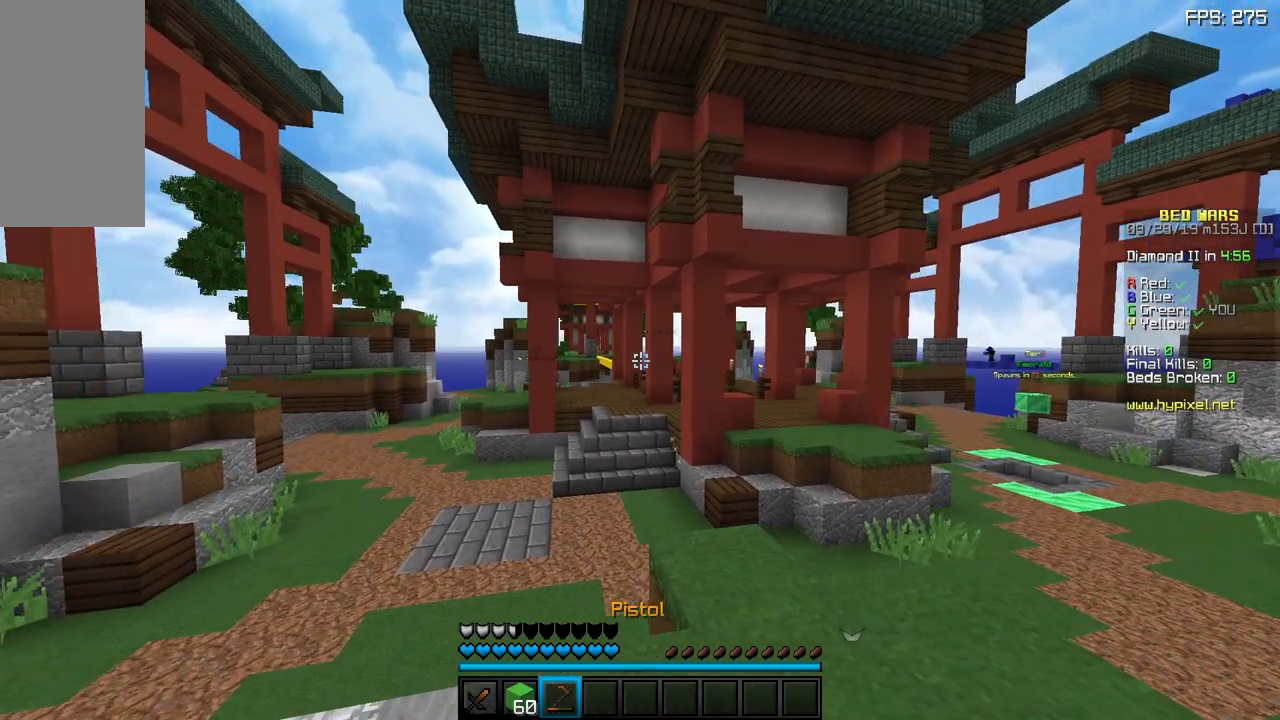
{"keys": ["d"], "mouse": [], "events": [[300, "a", "up"], [300, "d", "down"]]}
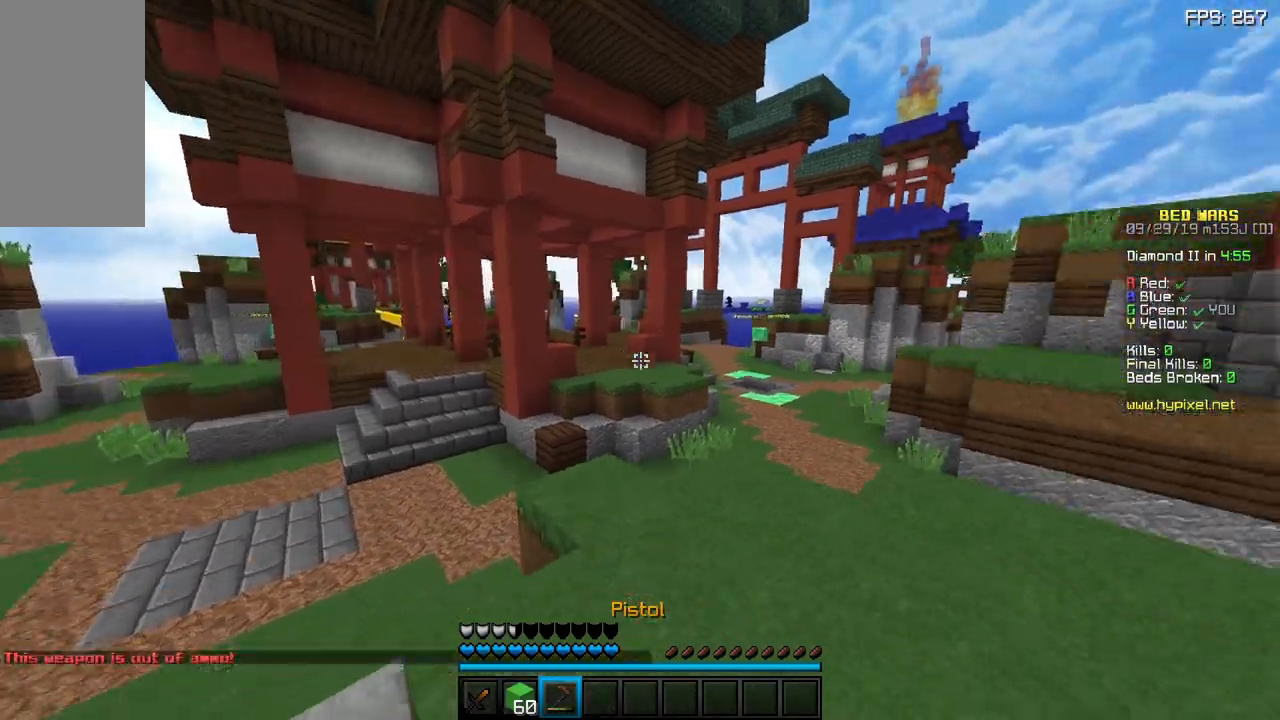
{"keys": ["w"], "mouse": [], "events": [[367, "d", "up"], [483, "w", "down"]]}
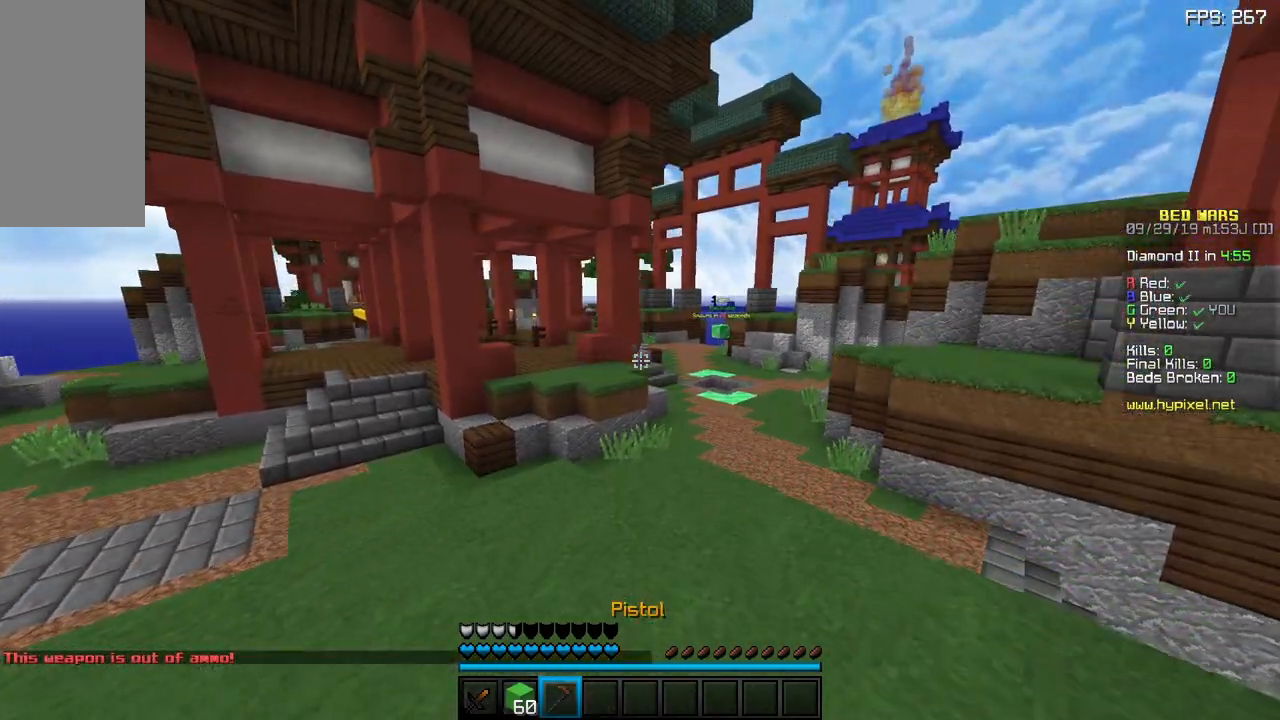
{"keys": ["d", "w"], "mouse": [], "events": [[367, "d", "down"]]}
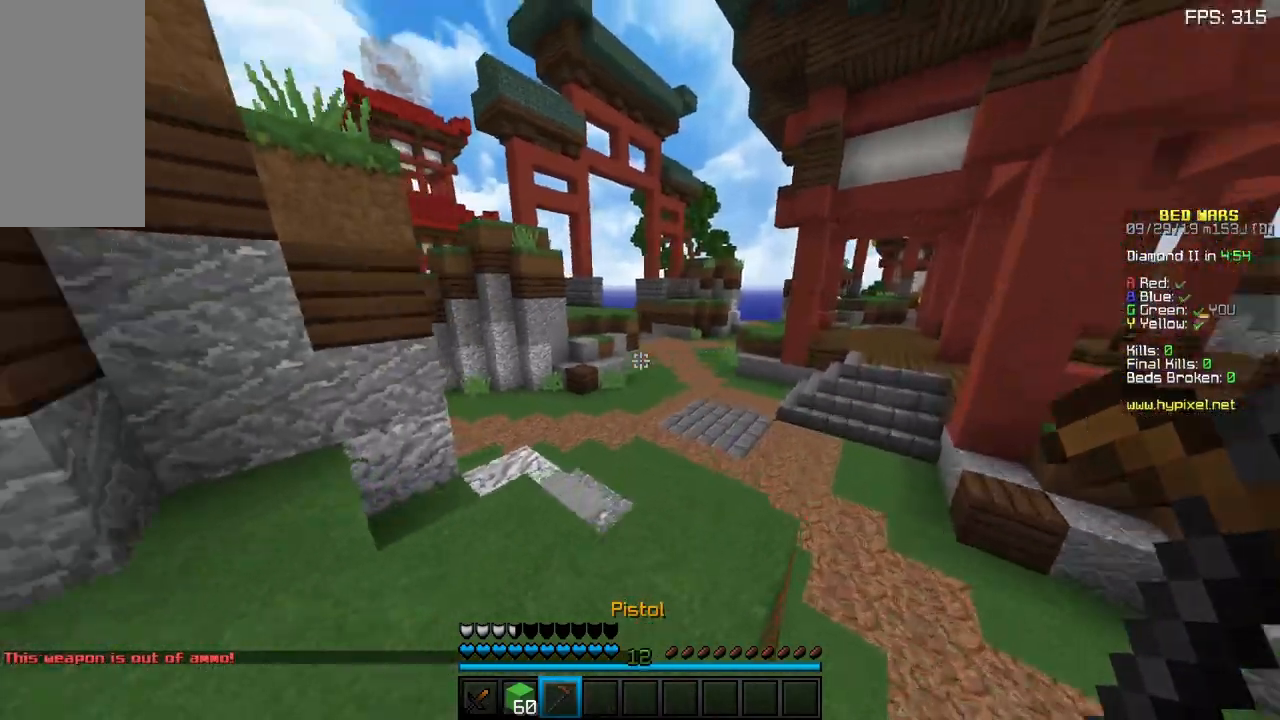
{"keys": ["a", "w"], "mouse": [], "events": [[83, "d", "up"], [417, "a", "down"]]}
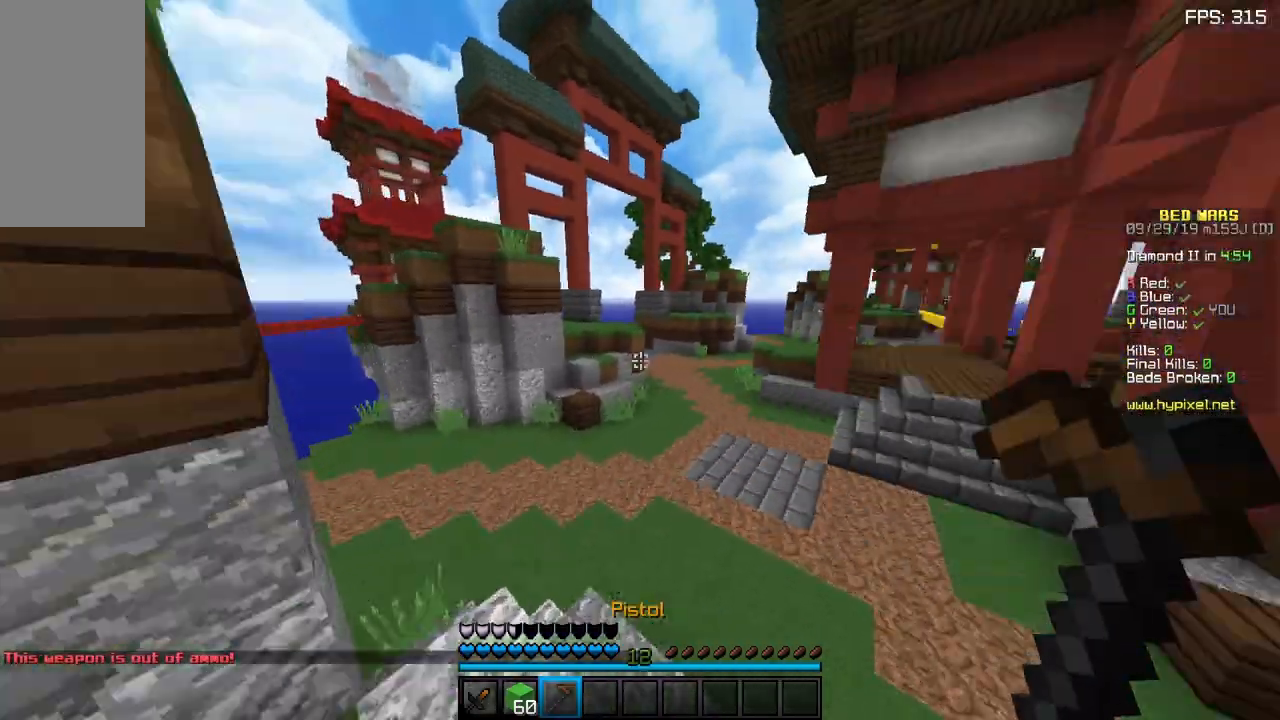
{"keys": ["a", "w"], "mouse": [], "events": []}
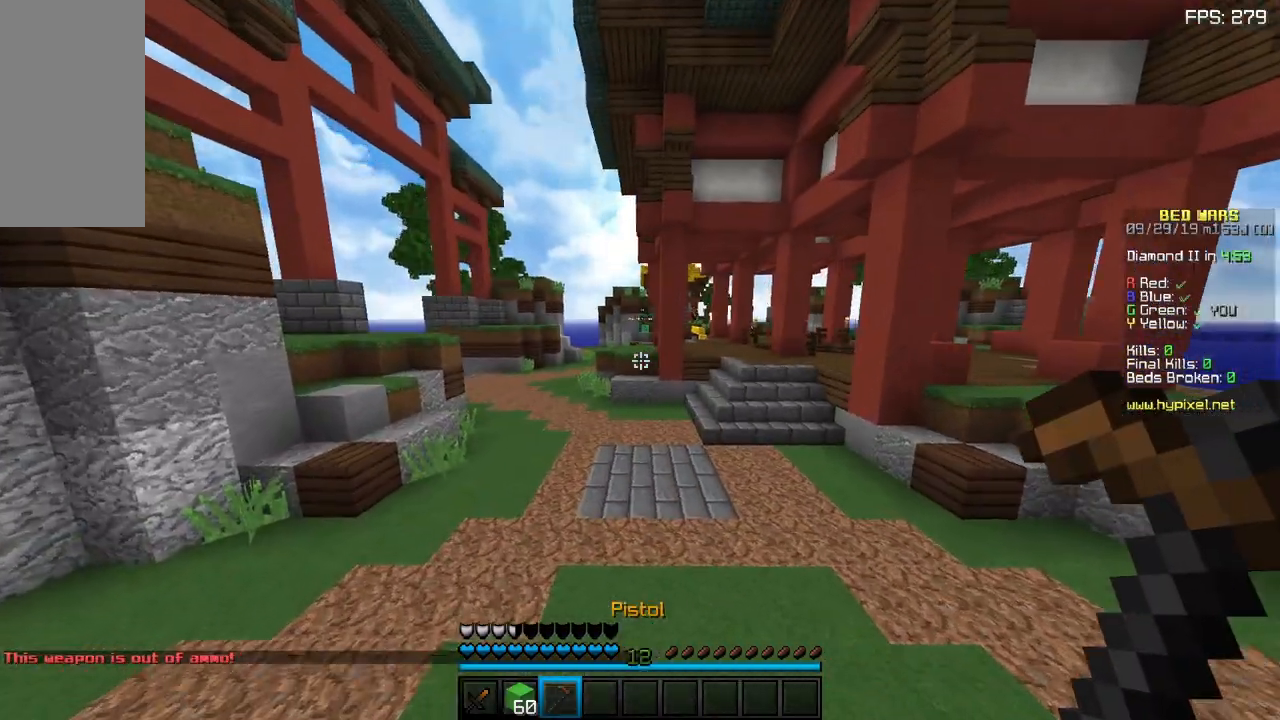
{"keys": ["a", "space", "w"], "mouse": [], "events": [[150, "space", "down"]]}
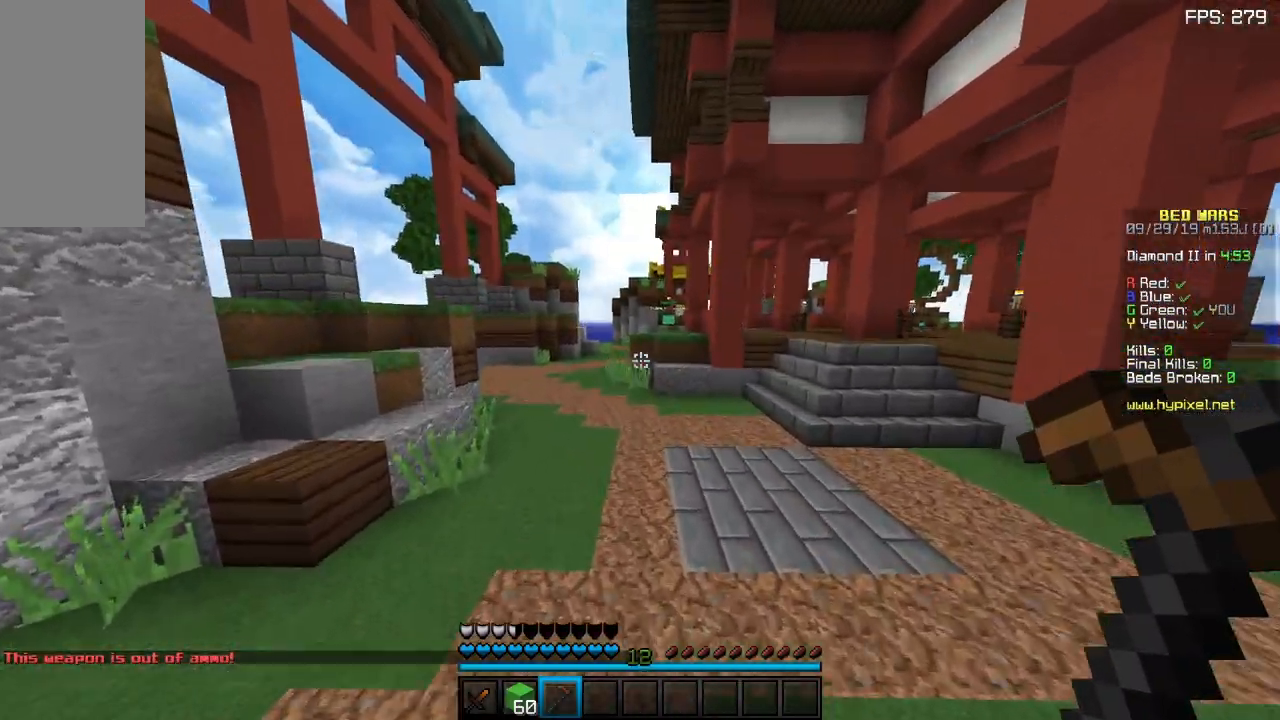
{"keys": ["space", "w"], "mouse": [], "events": [[133, "space", "up"], [467, "space", "down"], [483, "a", "up"]]}
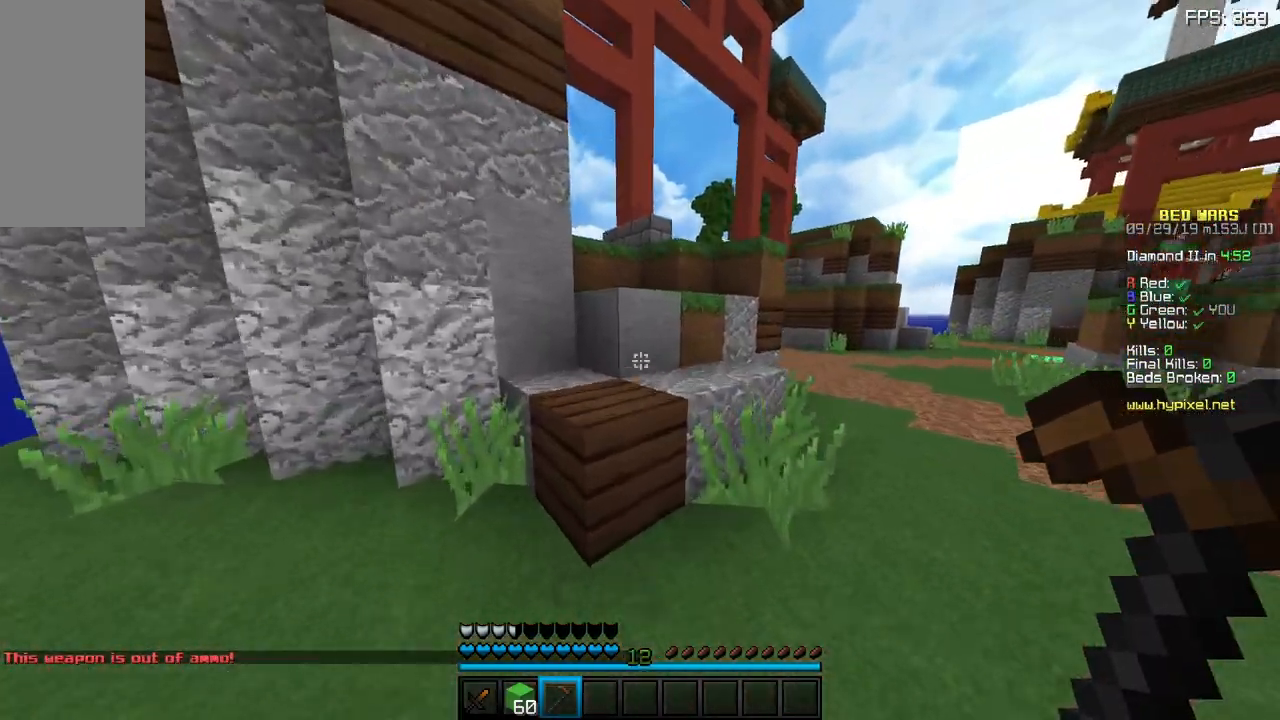
{"keys": ["a", "space", "w"], "mouse": [], "events": [[17, "d", "down"], [150, "space", "up"], [333, "space", "down"], [383, "d", "up"], [500, "a", "down"]]}
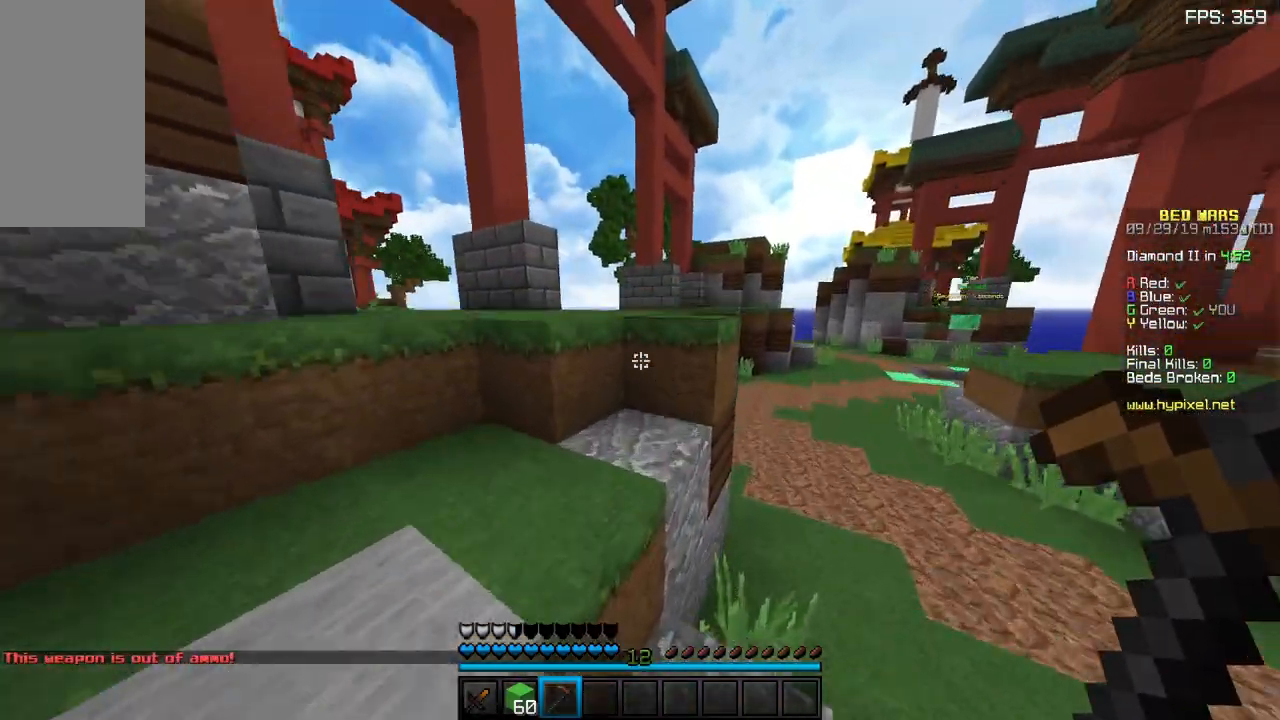
{"keys": ["a", "space", "w"], "mouse": [], "events": [[33, "space", "up"], [233, "space", "down"]]}
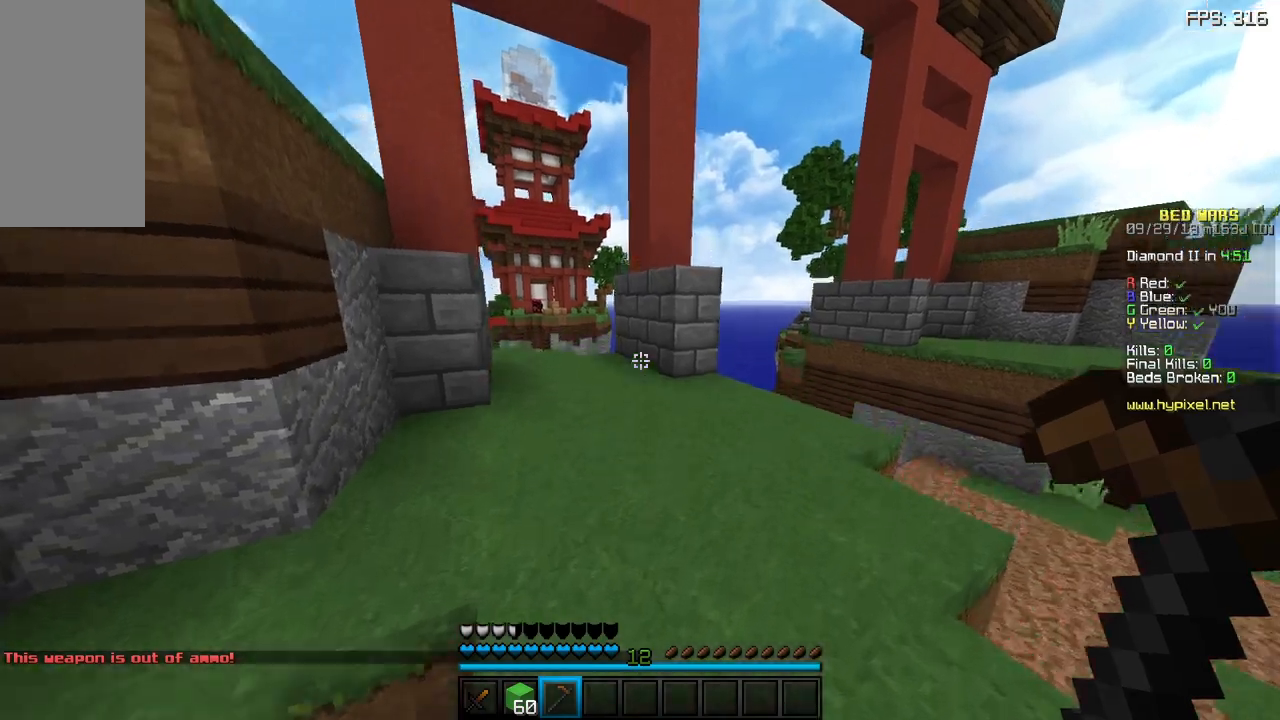
{"keys": ["w"], "mouse": [], "events": [[33, "a", "up"], [33, "space", "up"]]}
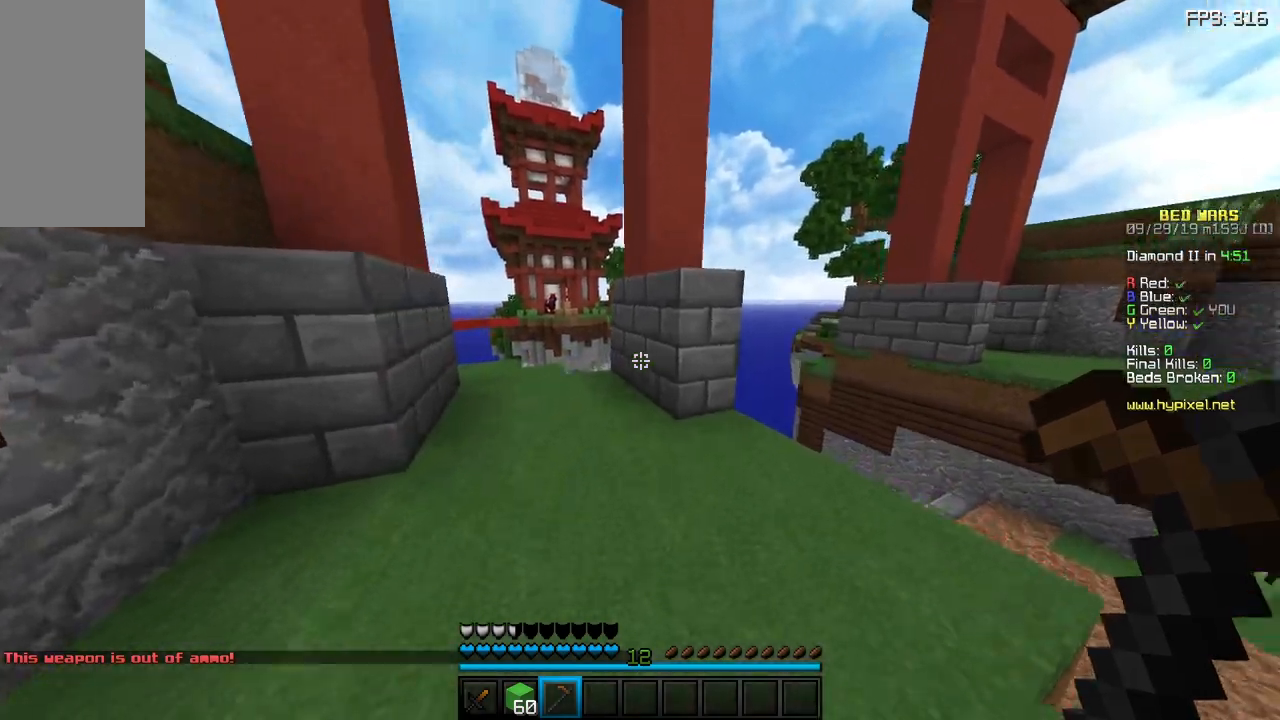
{"keys": ["a", "w"], "mouse": [], "events": [[117, "a", "down"]]}
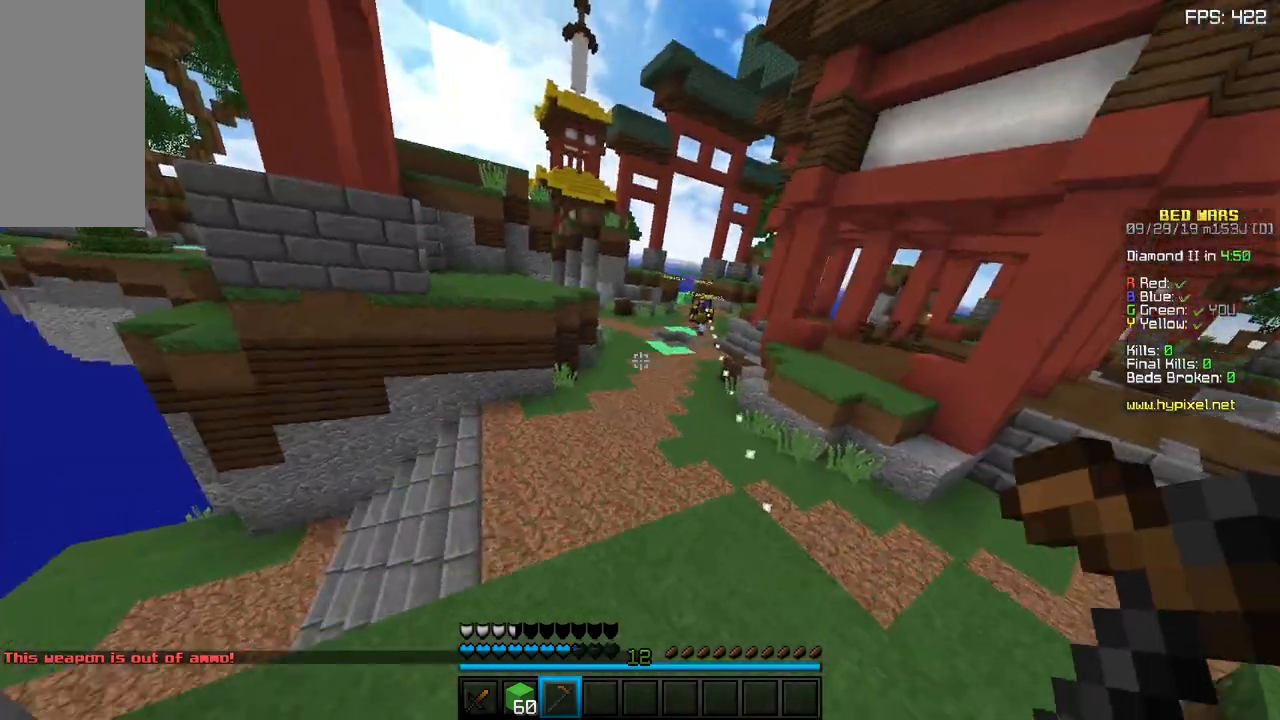
{"keys": ["d", "space"], "mouse": [], "events": [[50, "a", "up"], [133, "d", "down"], [133, "w", "up"], [333, "mouse_right", "down"], [450, "mouse_right", "up"], [450, "space", "down"]]}
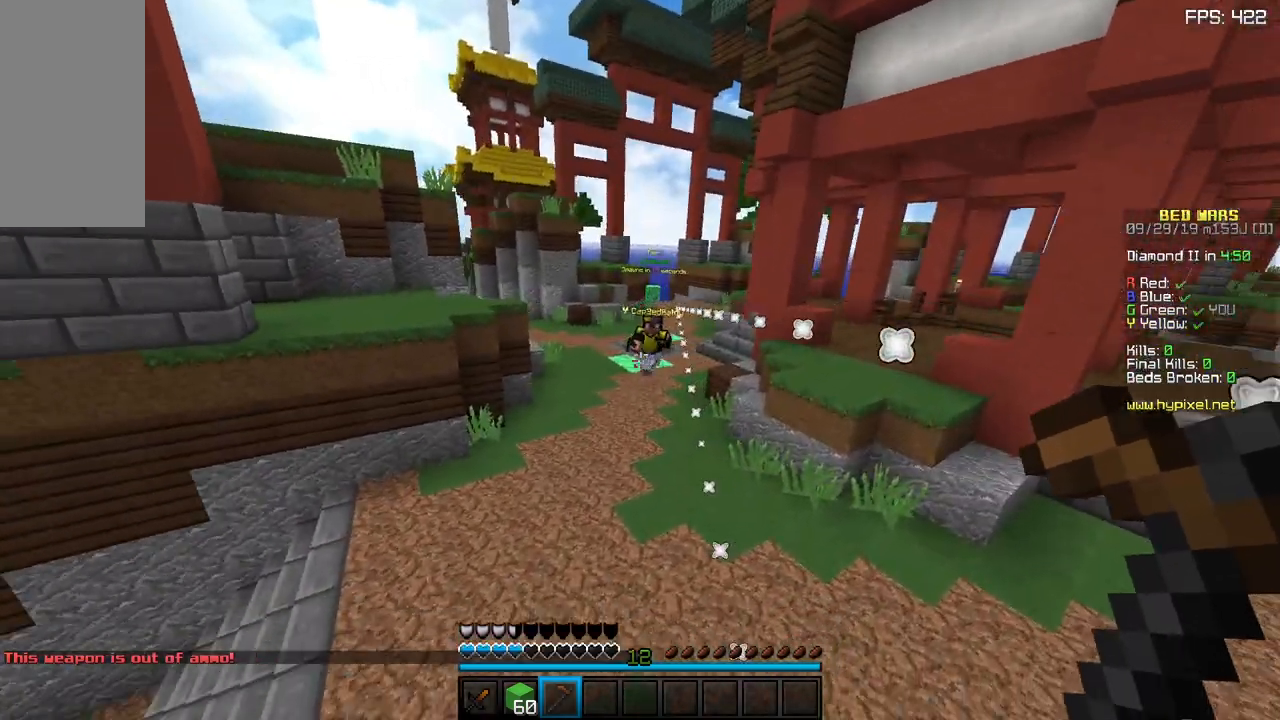
{"keys": ["d", "s"], "mouse": ["right"], "events": [[33, "mouse_right", "down"], [117, "mouse_right", "up"], [183, "space", "up"], [200, "mouse_right", "down"], [267, "mouse_right", "up"], [333, "mouse_right", "down"], [417, "mouse_right", "up"], [433, "s", "down"], [483, "mouse_right", "down"]]}
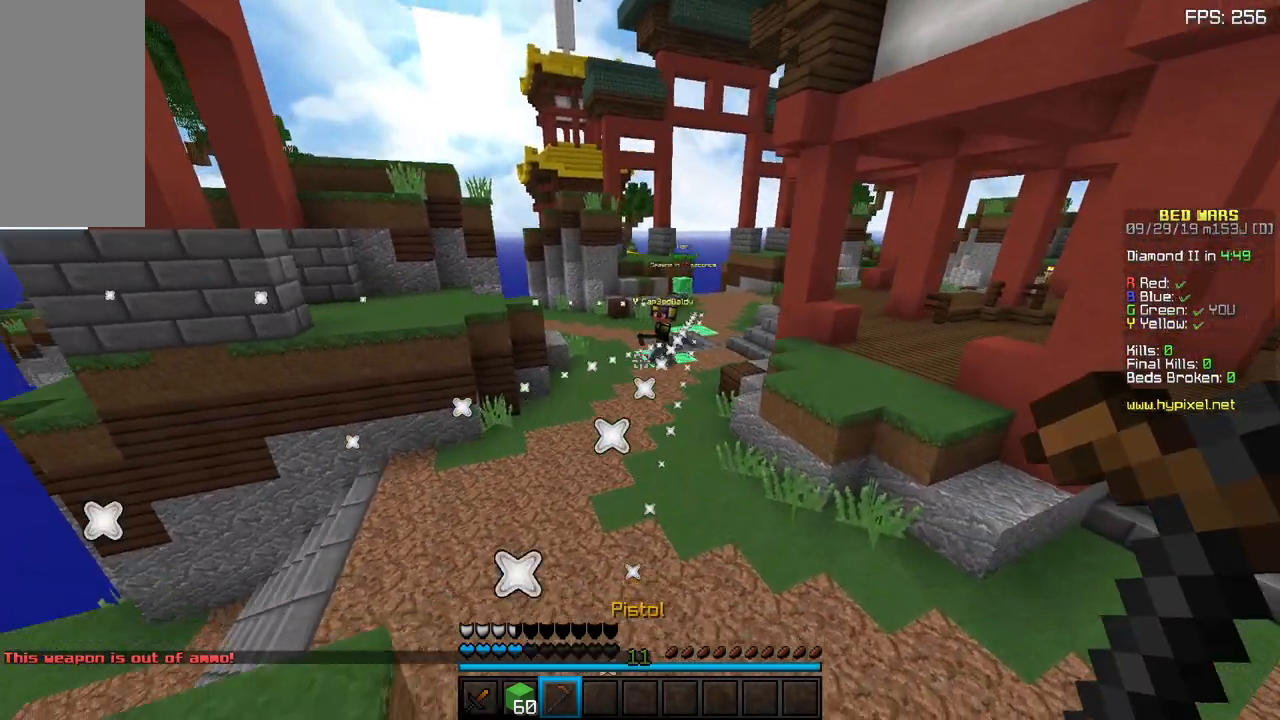
{"keys": ["a"], "mouse": ["right"], "events": [[67, "mouse_right", "up"], [133, "mouse_right", "down"], [167, "a", "down"], [200, "d", "up"], [233, "mouse_right", "up"], [300, "mouse_right", "down"], [300, "s", "up"]]}